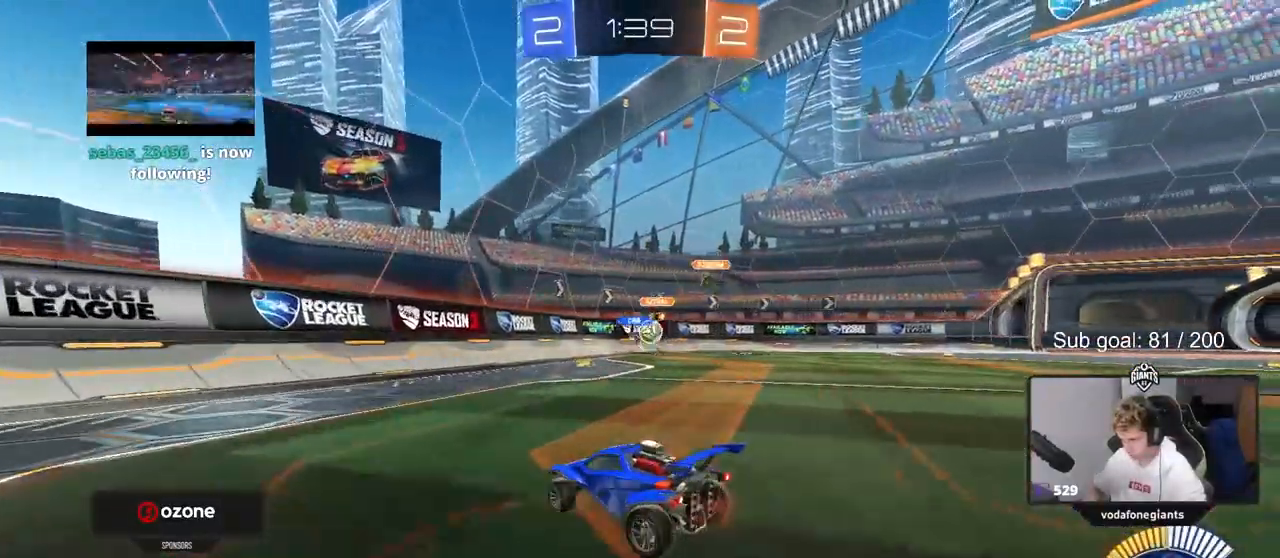
Gameplay with keyboard and mouse; each line is a JSON object with the keys and mouse buttons held at the frame after it. "events" lists presses ("down") and releases ("up") of "1", "2", "3", "4", "5", "a", "alt", "c", "caps_lock", "ctrl", "d", "e", "f", "g", "q", "r", "s", "shift", "space", "t", "tab", "v", "w", "x", "z", "mouse_left", "mouse_wheel" and "mouse_right" between this image and that frame as [ms after this image, input, new state], when the widget could be followed in between. "mouse_left", "mouse_wheel", "mouse_right" = the "left", "wheel", "right" buttons of the "mouse" list. No other keys are recorded. "wheel" means that the mouse wheel is clicked or scrolled. Not read: mouse_move.
{"keys": ["d", "w"], "mouse": ["left"], "events": [[267, "mouse_left", "down"]]}
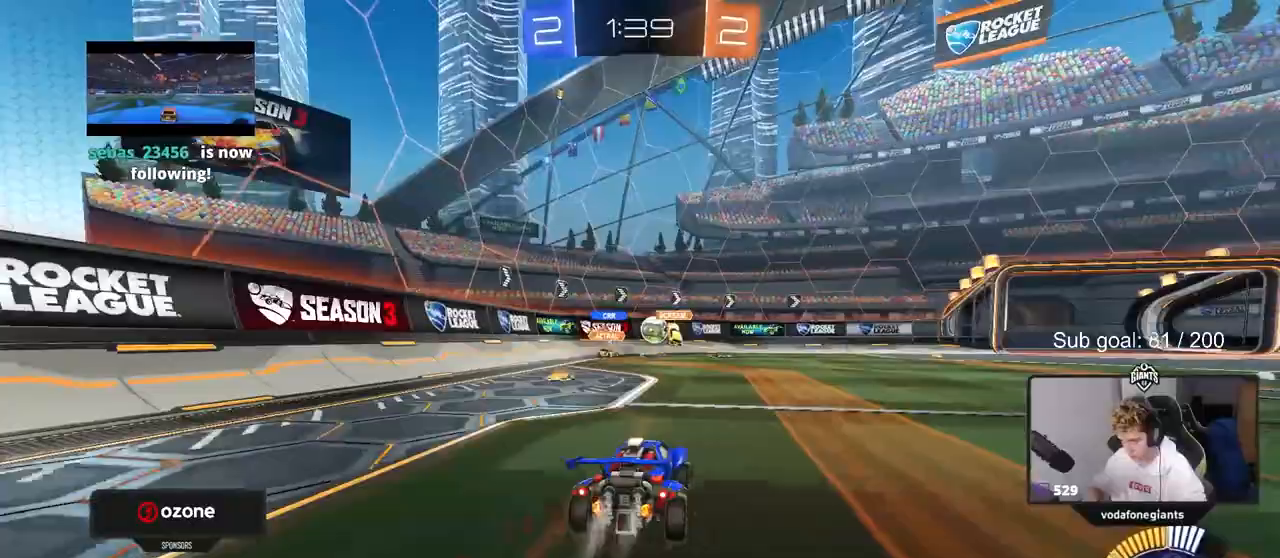
{"keys": ["d", "w"], "mouse": [], "events": [[100, "d", "up"], [183, "mouse_left", "up"], [417, "d", "down"]]}
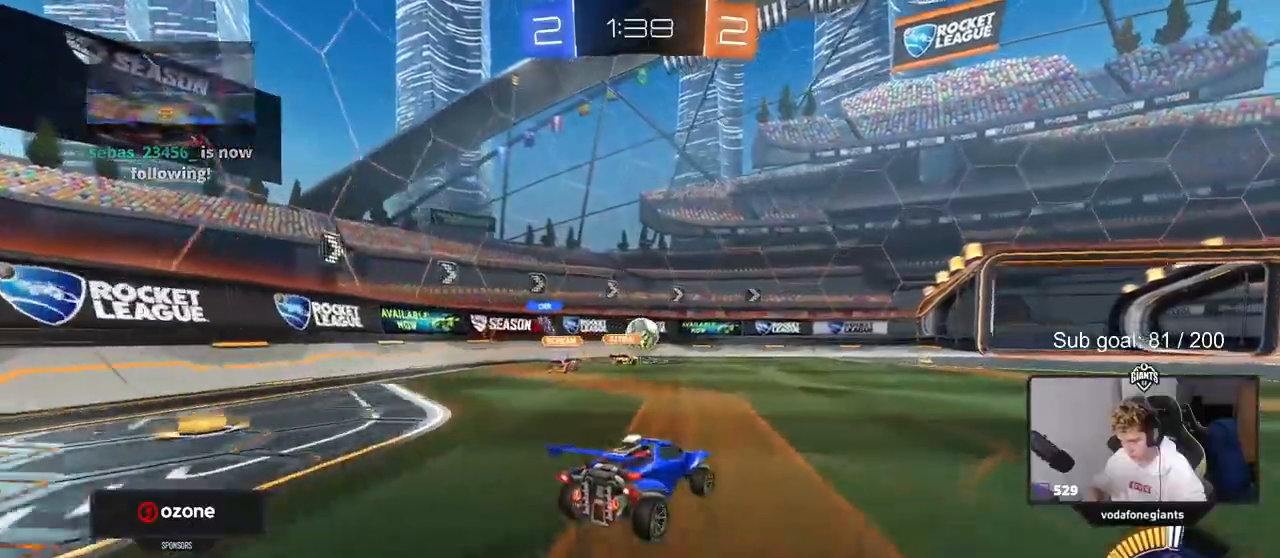
{"keys": [], "mouse": [], "events": [[67, "d", "up"], [67, "w", "up"], [250, "s", "down"], [333, "a", "down"], [433, "a", "up"], [433, "s", "up"]]}
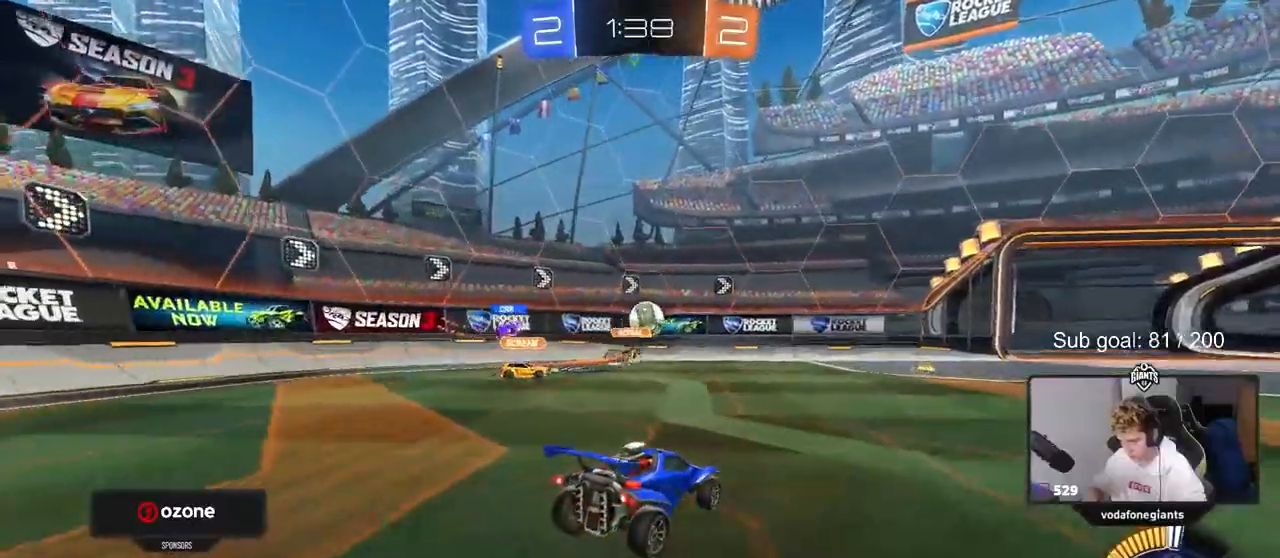
{"keys": ["d", "w"], "mouse": ["left"], "events": [[83, "d", "down"], [167, "w", "down"], [217, "d", "up"], [400, "mouse_left", "down"], [450, "d", "down"]]}
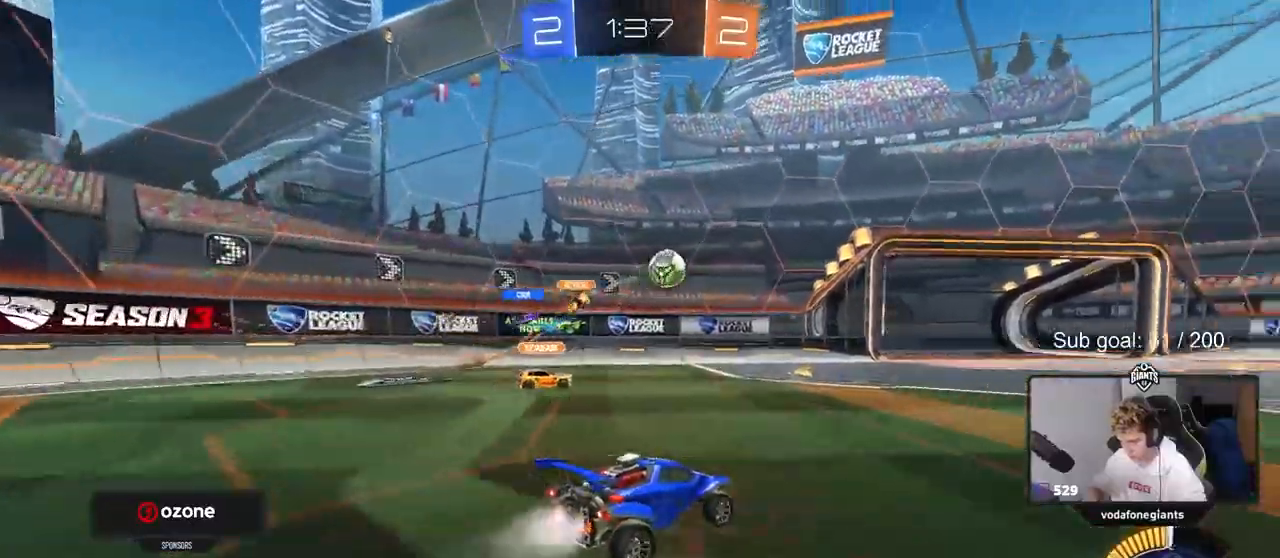
{"keys": ["d", "w"], "mouse": ["left", "right"], "events": [[183, "d", "up"], [283, "mouse_right", "down"], [333, "a", "down"], [333, "mouse_right", "up"], [417, "d", "down"], [467, "a", "up"], [467, "mouse_right", "down"]]}
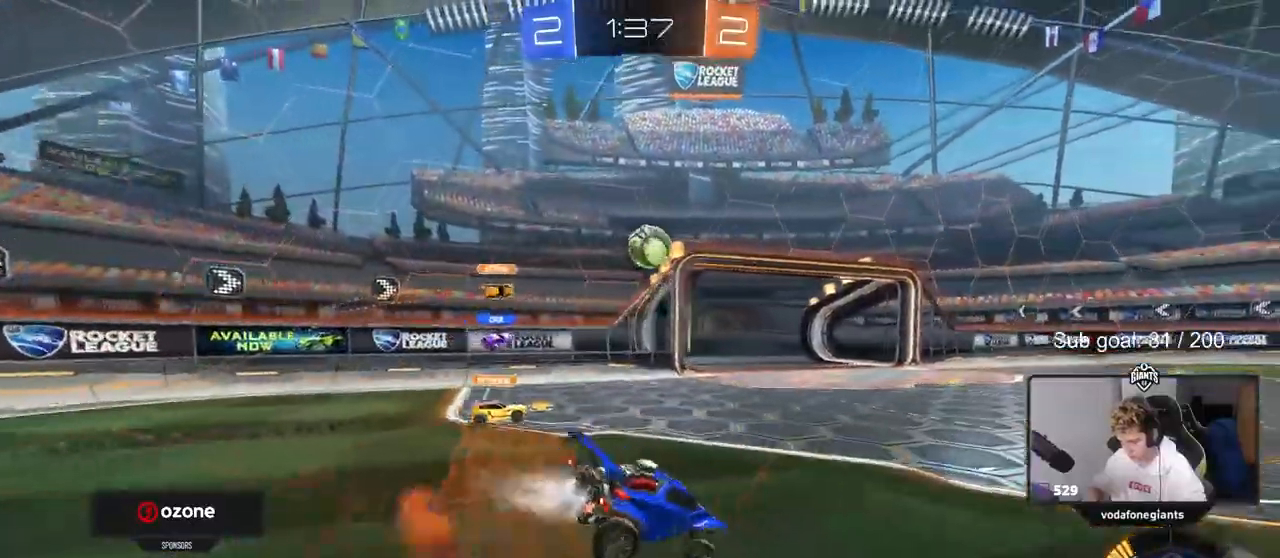
{"keys": ["d", "s", "shift"], "mouse": [], "events": [[17, "s", "down"], [17, "shift", "down"], [17, "w", "up"], [200, "mouse_right", "up"], [333, "s", "up"], [433, "mouse_left", "up"], [483, "s", "down"]]}
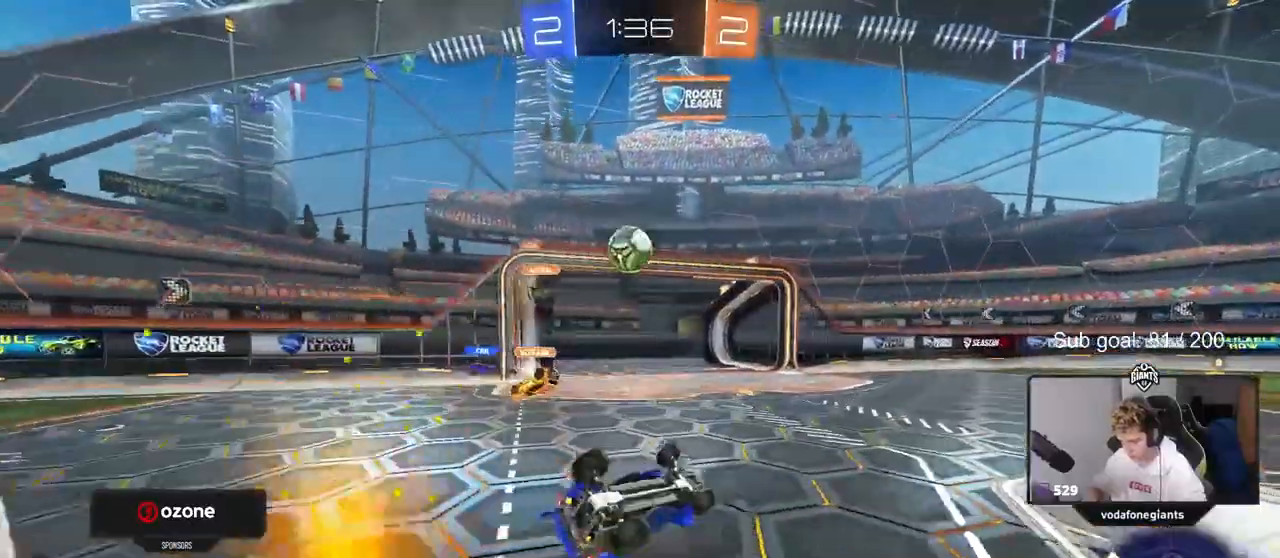
{"keys": [], "mouse": [], "events": [[167, "shift", "up"], [267, "s", "up"], [300, "d", "up"]]}
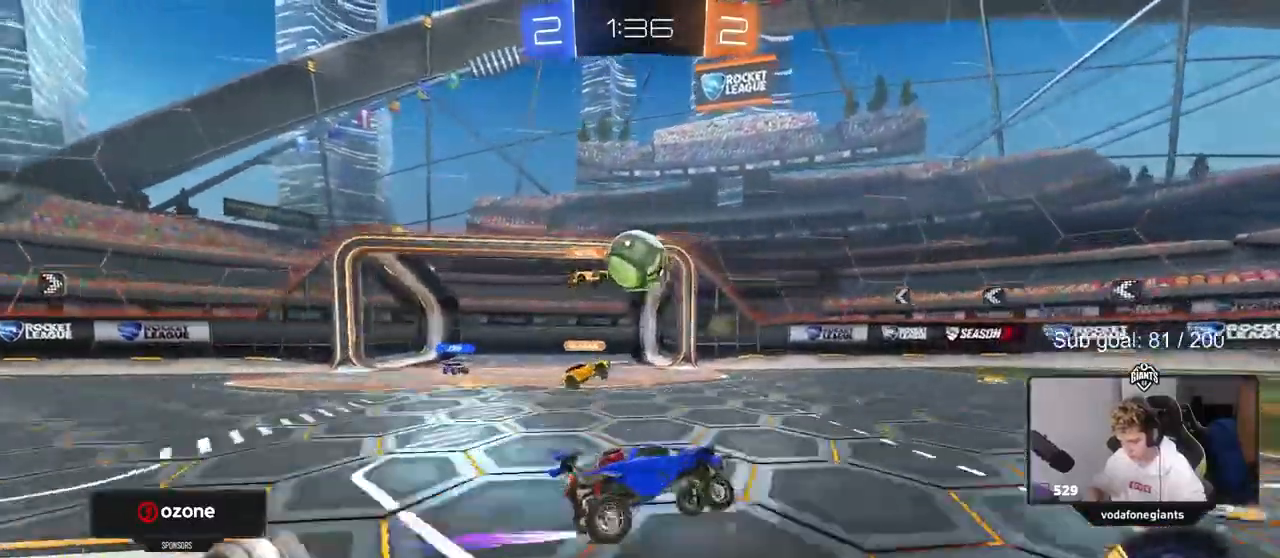
{"keys": ["d"], "mouse": [], "events": [[33, "w", "down"], [383, "d", "down"], [417, "w", "up"]]}
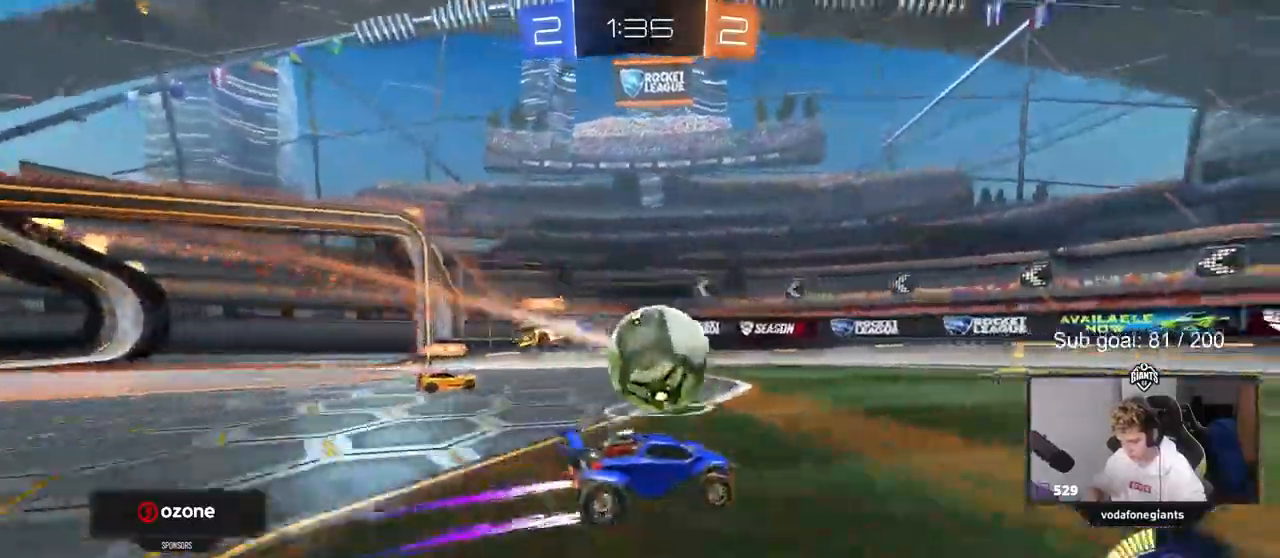
{"keys": ["s"], "mouse": ["right"], "events": [[67, "d", "up"], [250, "a", "down"], [300, "mouse_right", "down"], [333, "s", "down"], [383, "a", "up"], [383, "d", "down"], [483, "d", "up"]]}
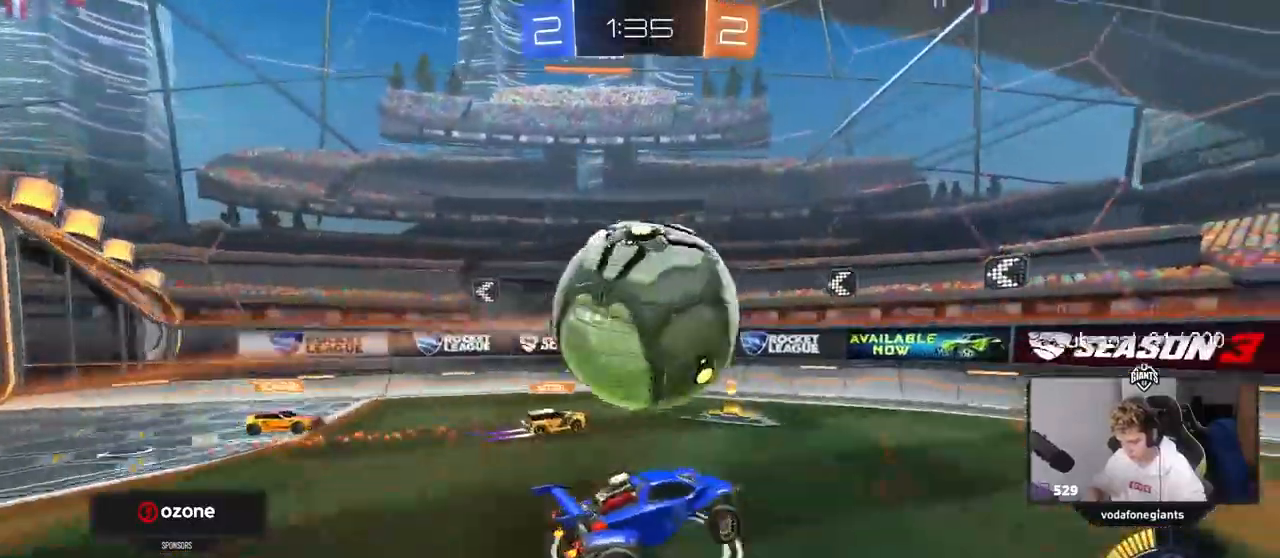
{"keys": ["a"], "mouse": [], "events": [[33, "mouse_right", "up"], [33, "s", "up"], [83, "mouse_left", "down"], [83, "mouse_right", "down"], [133, "s", "down"], [183, "a", "down"], [267, "mouse_right", "up"], [400, "s", "up"], [400, "shift", "down"], [450, "mouse_left", "up"], [500, "shift", "up"]]}
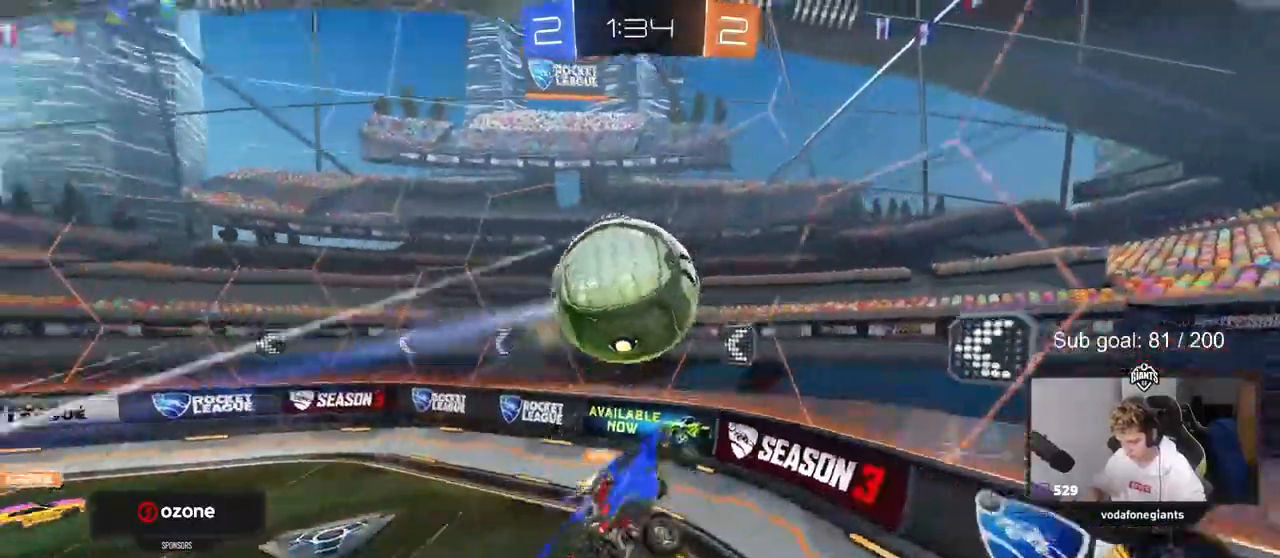
{"keys": ["a", "s"], "mouse": ["right"], "events": [[50, "w", "down"], [367, "mouse_right", "down"], [367, "s", "down"], [367, "w", "up"]]}
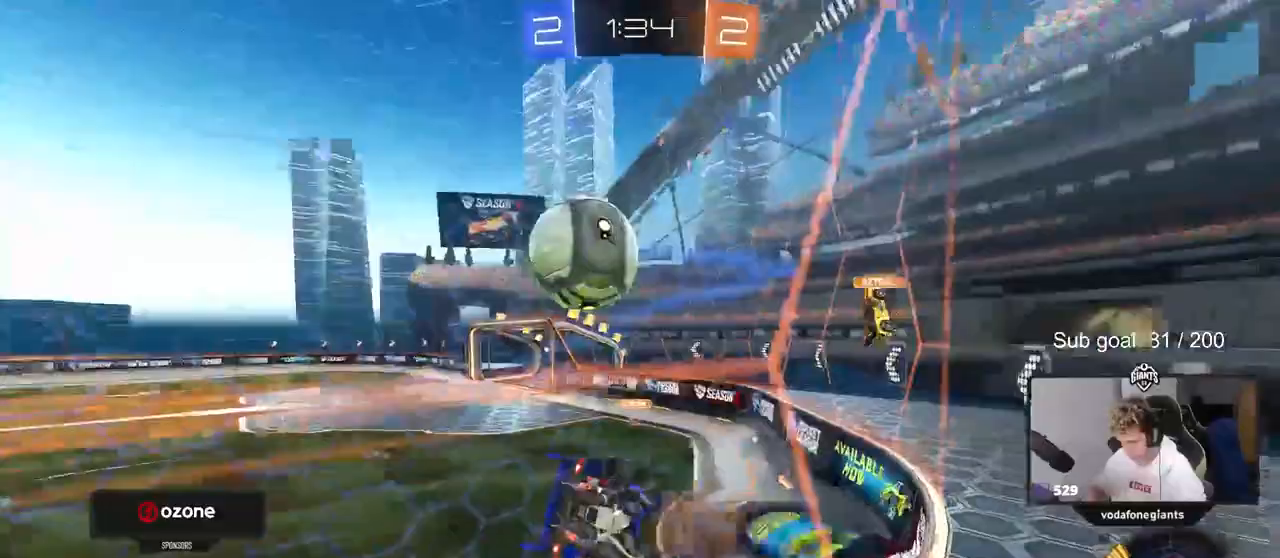
{"keys": [], "mouse": ["left"]}
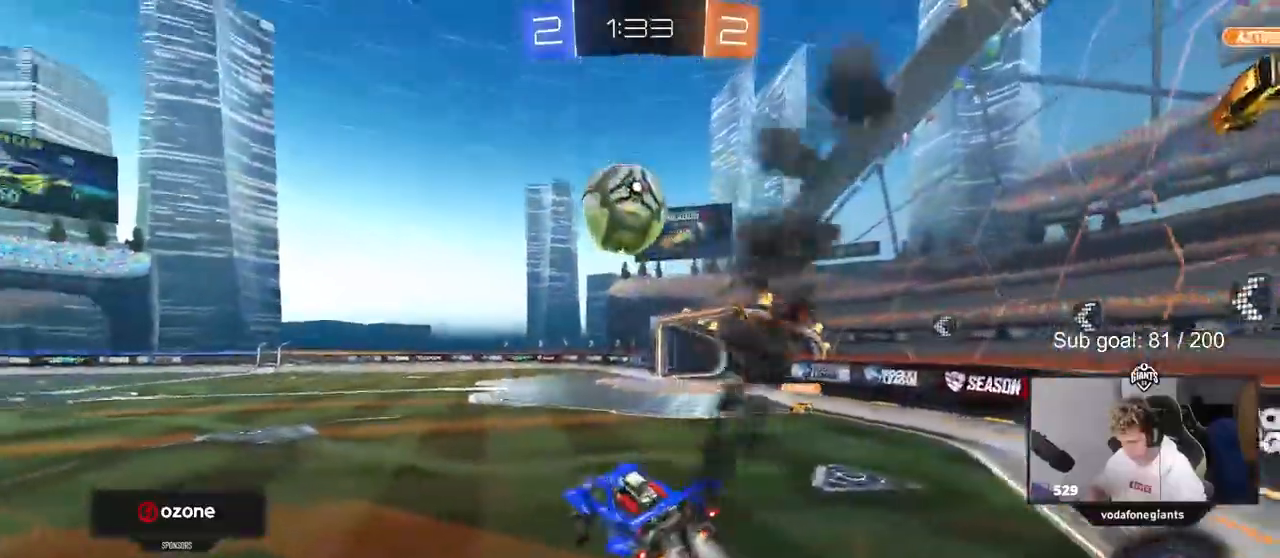
{"keys": ["w"], "mouse": ["left"], "events": [[117, "w", "down"], [217, "mouse_right", "down"], [317, "d", "down"], [417, "d", "up"], [417, "mouse_right", "up"]]}
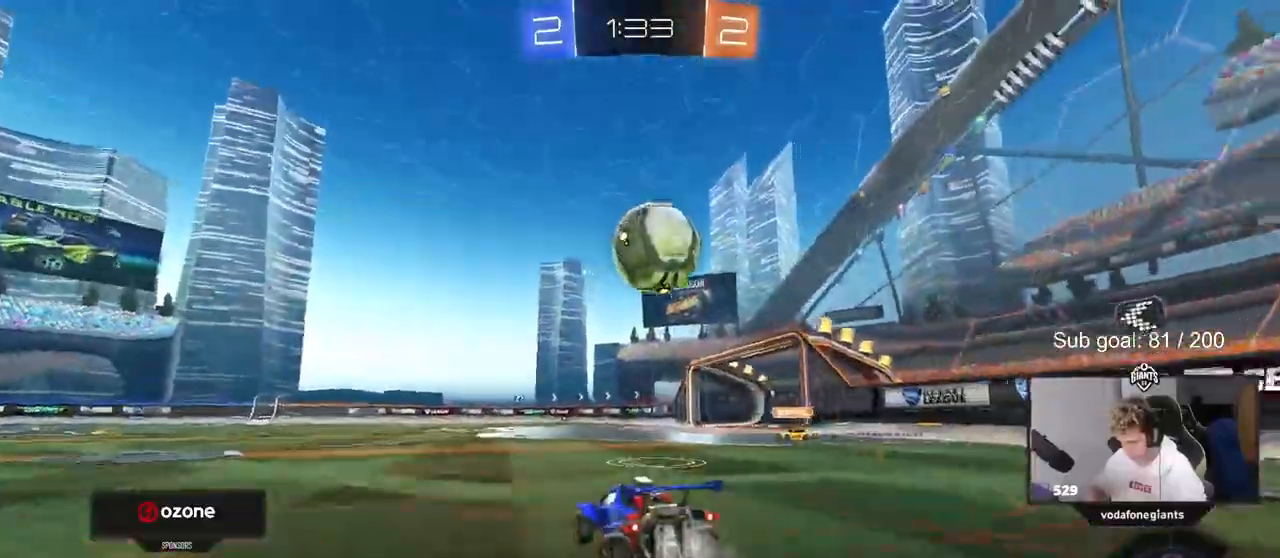
{"keys": ["d", "shift"], "mouse": ["right"], "events": [[50, "mouse_right", "down"], [100, "w", "up"], [250, "mouse_right", "up"], [283, "d", "down"], [283, "mouse_left", "up"], [333, "mouse_right", "down"], [333, "shift", "down"]]}
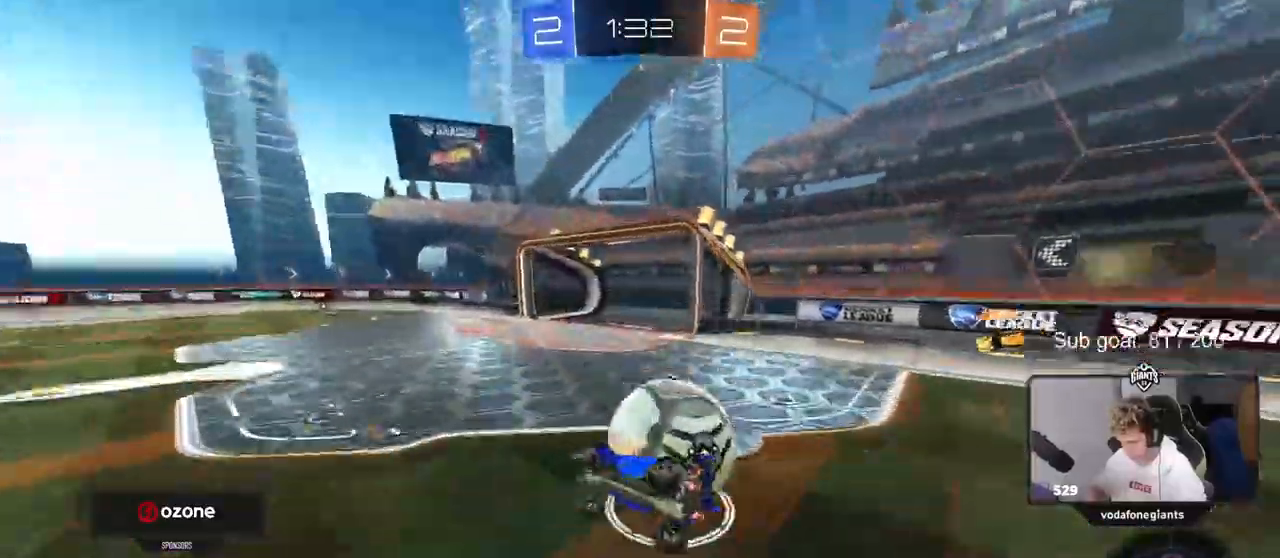
{"keys": [], "mouse": [], "events": [[67, "mouse_right", "up"], [433, "d", "up"], [433, "shift", "up"]]}
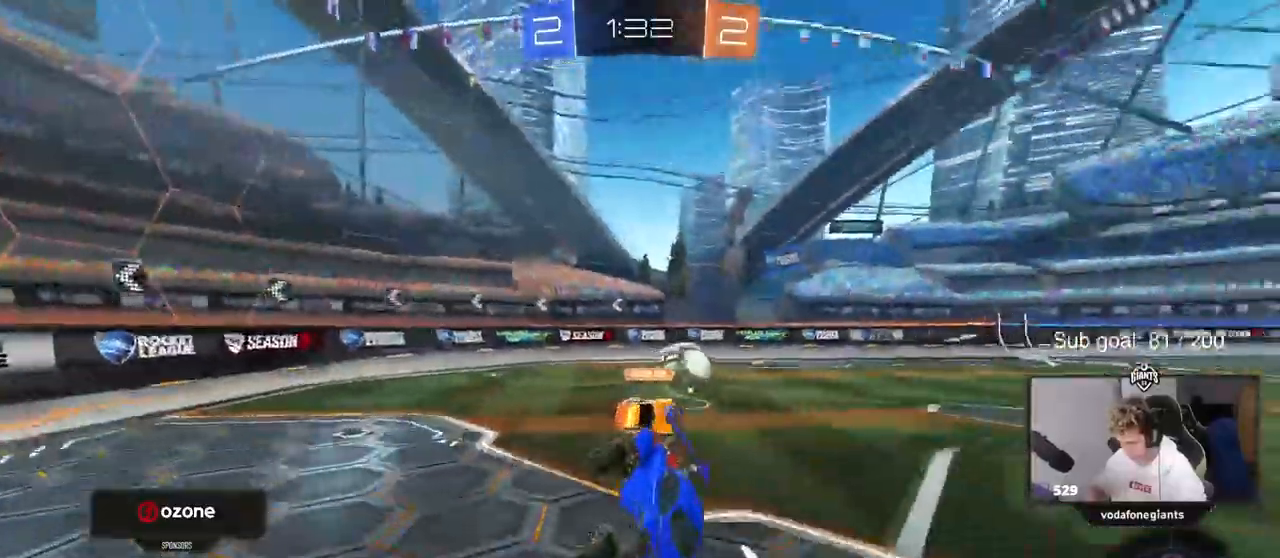
{"keys": [], "mouse": []}
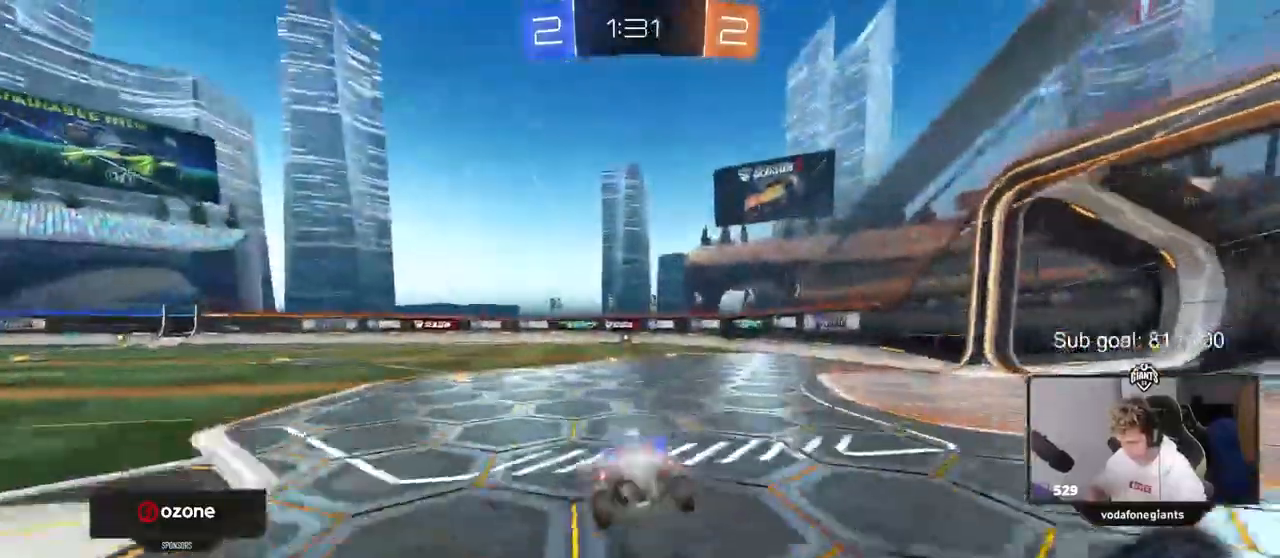
{"keys": ["w"], "mouse": ["left"], "events": [[50, "a", "down"], [83, "w", "down"], [233, "a", "up"], [233, "d", "down"], [283, "mouse_left", "down"], [383, "d", "up"]]}
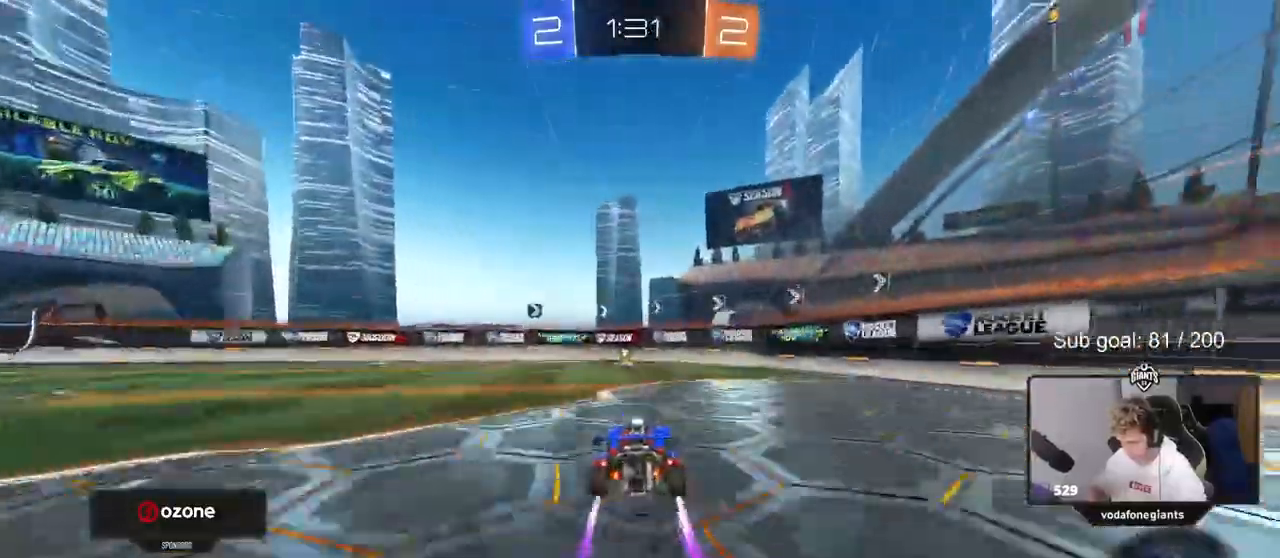
{"keys": ["w"], "mouse": [], "events": [[67, "mouse_left", "up"], [167, "space", "down"], [383, "space", "up"]]}
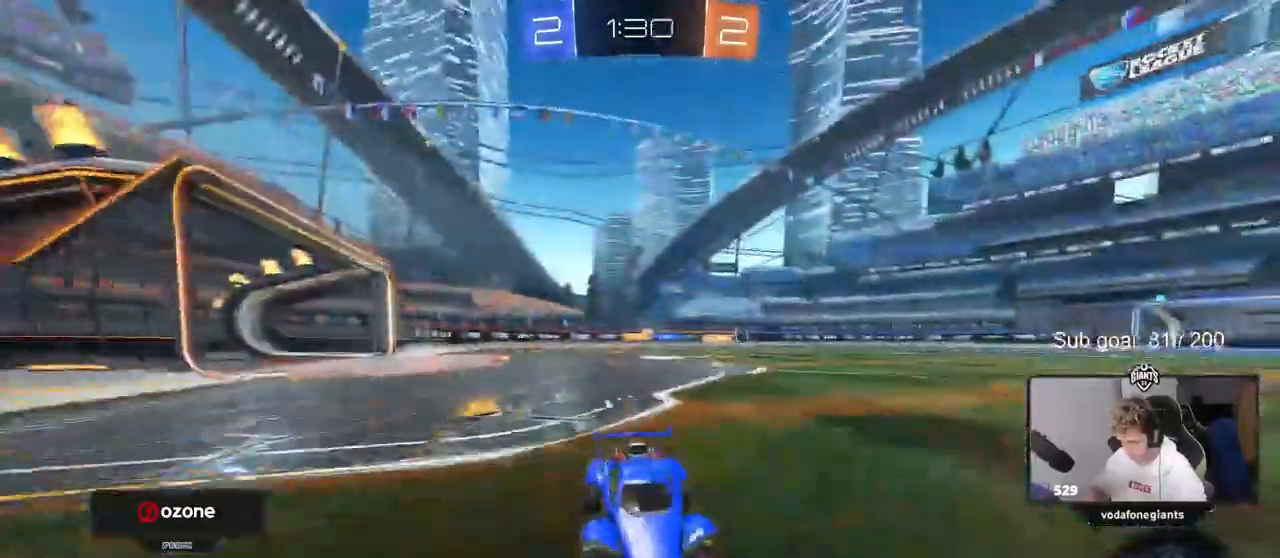
{"keys": ["a", "w"], "mouse": ["left"], "events": [[33, "mouse_left", "down"], [83, "a", "down"], [133, "shift", "down"], [217, "shift", "up"]]}
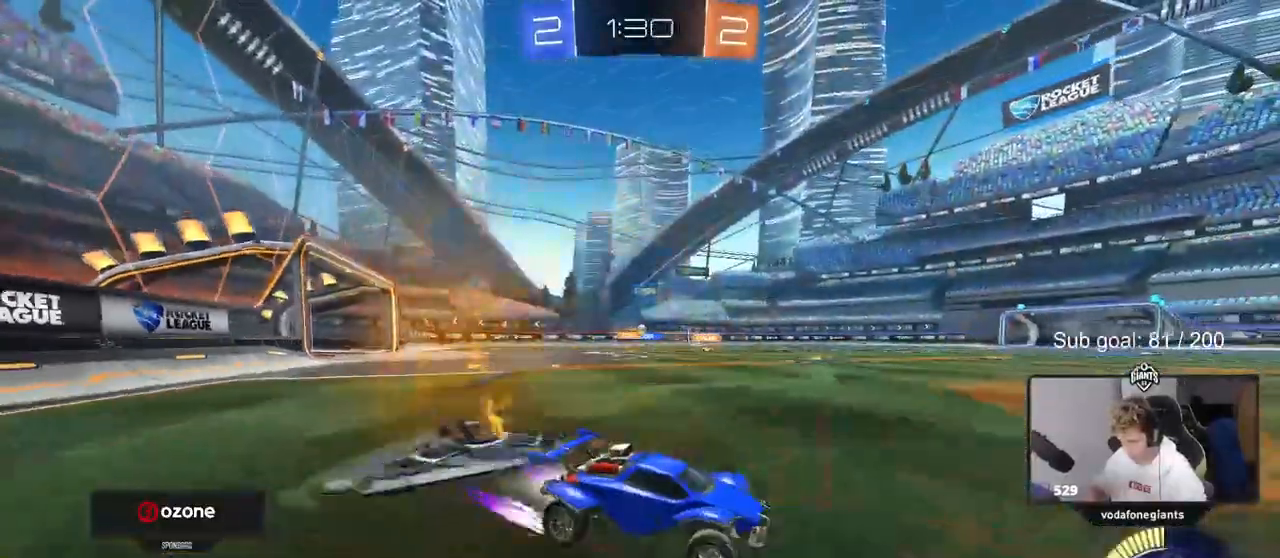
{"keys": ["w"], "mouse": [], "events": [[367, "a", "up"], [417, "mouse_left", "up"]]}
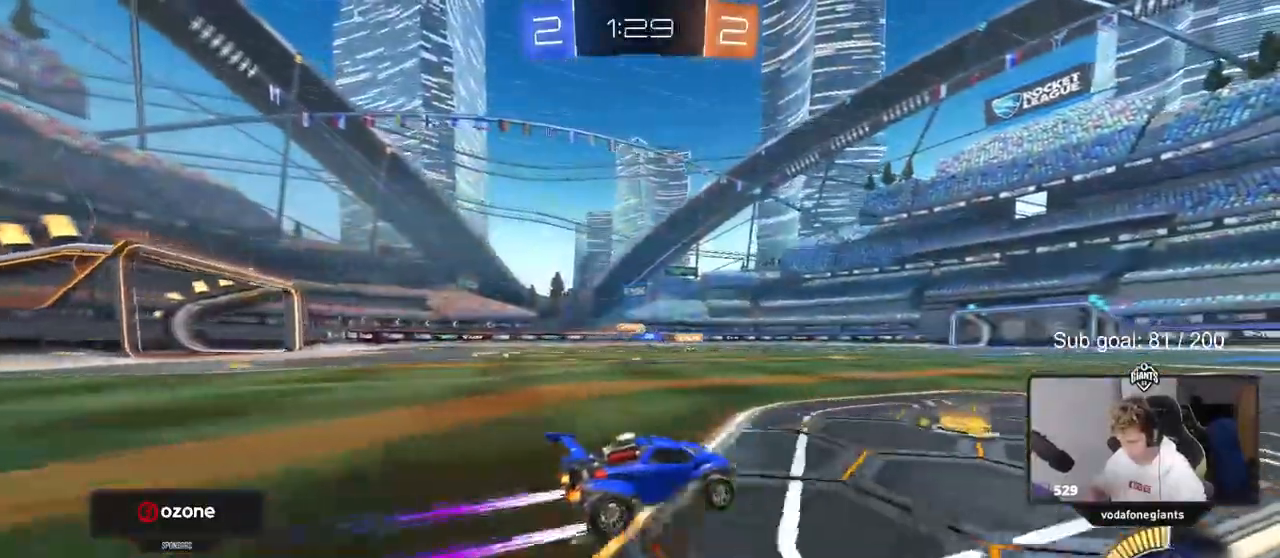
{"keys": ["w"], "mouse": [], "events": []}
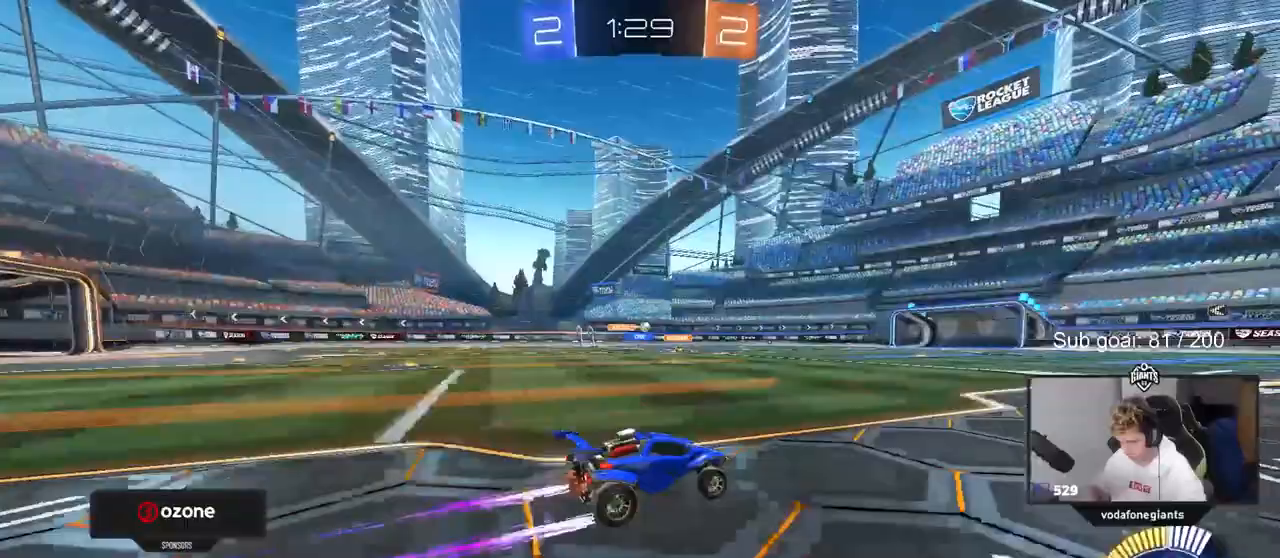
{"keys": ["a", "w"], "mouse": [], "events": [[450, "a", "down"]]}
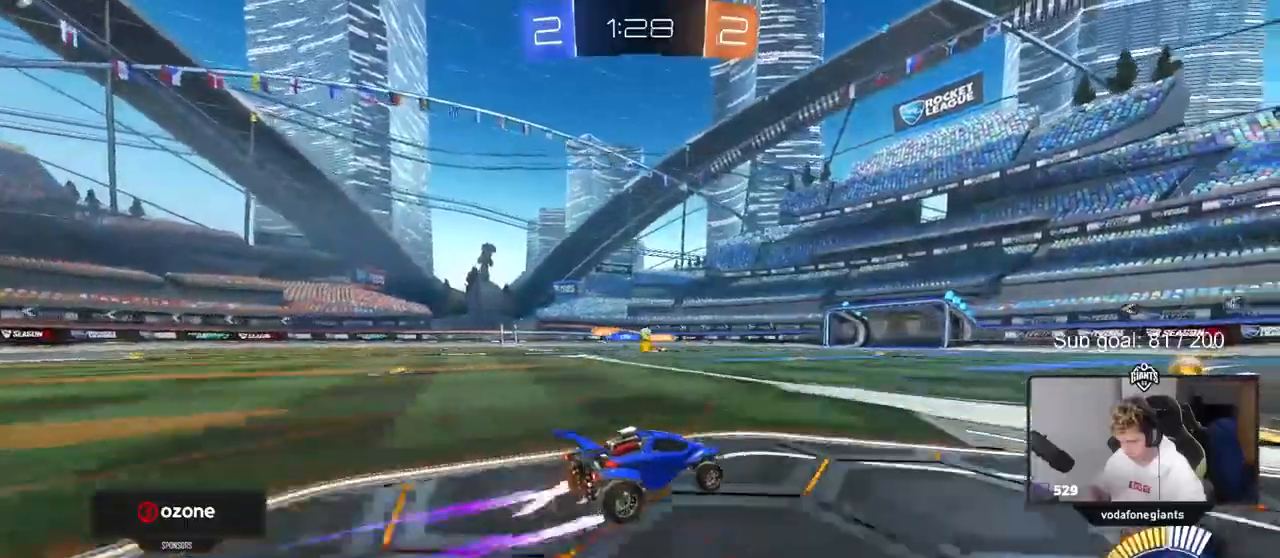
{"keys": ["w"], "mouse": [], "events": [[83, "a", "up"]]}
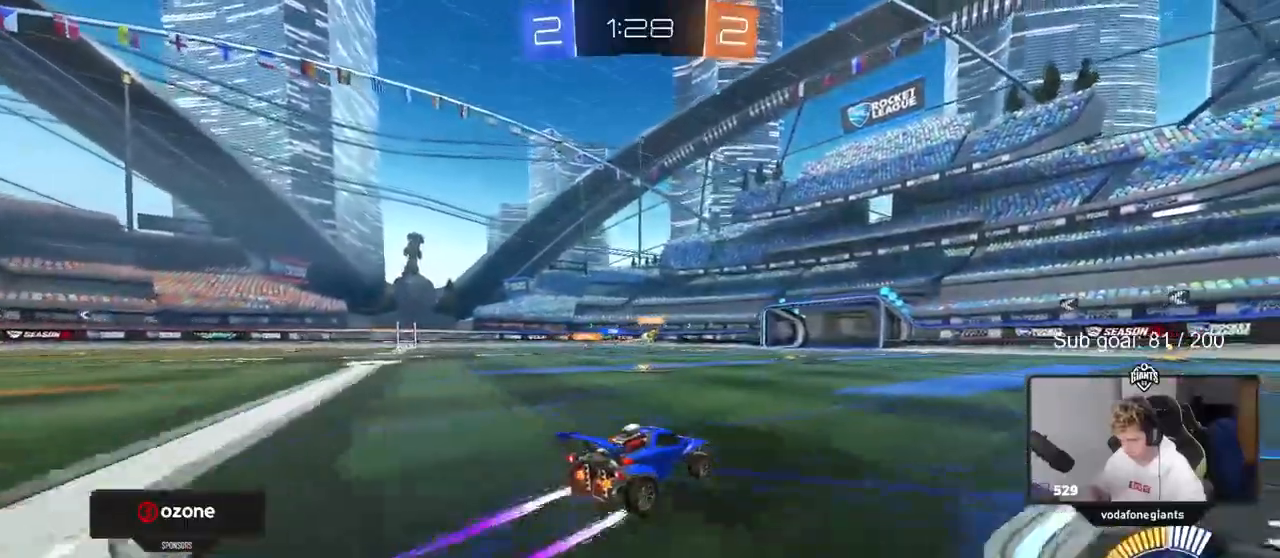
{"keys": ["d", "w"], "mouse": [], "events": [[400, "d", "down"]]}
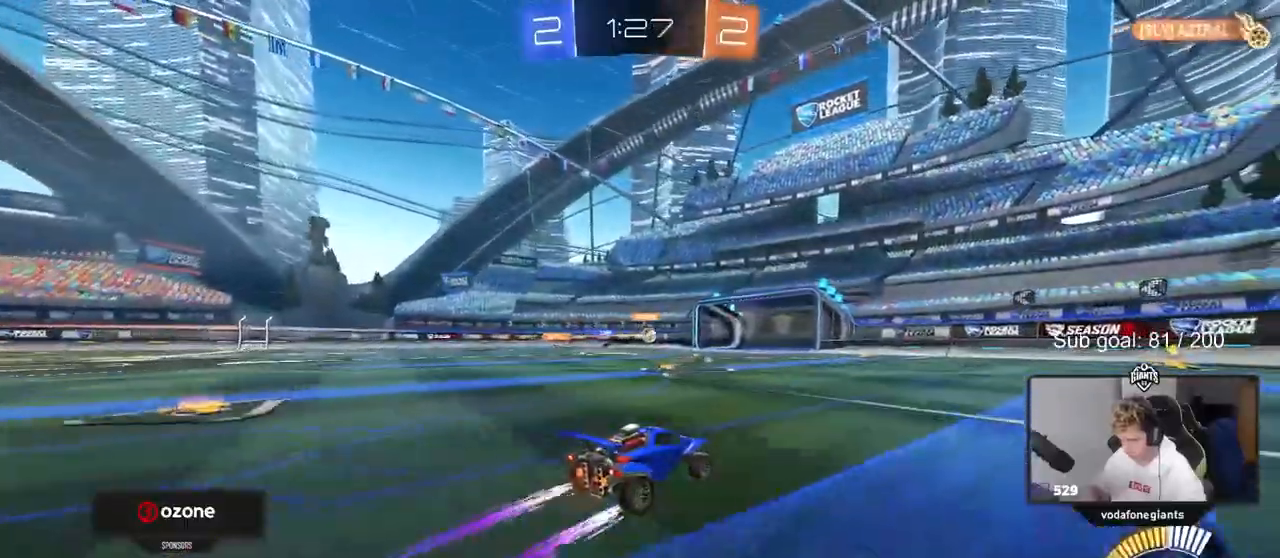
{"keys": ["s"], "mouse": [], "events": [[33, "d", "up"], [217, "w", "up"], [367, "s", "down"]]}
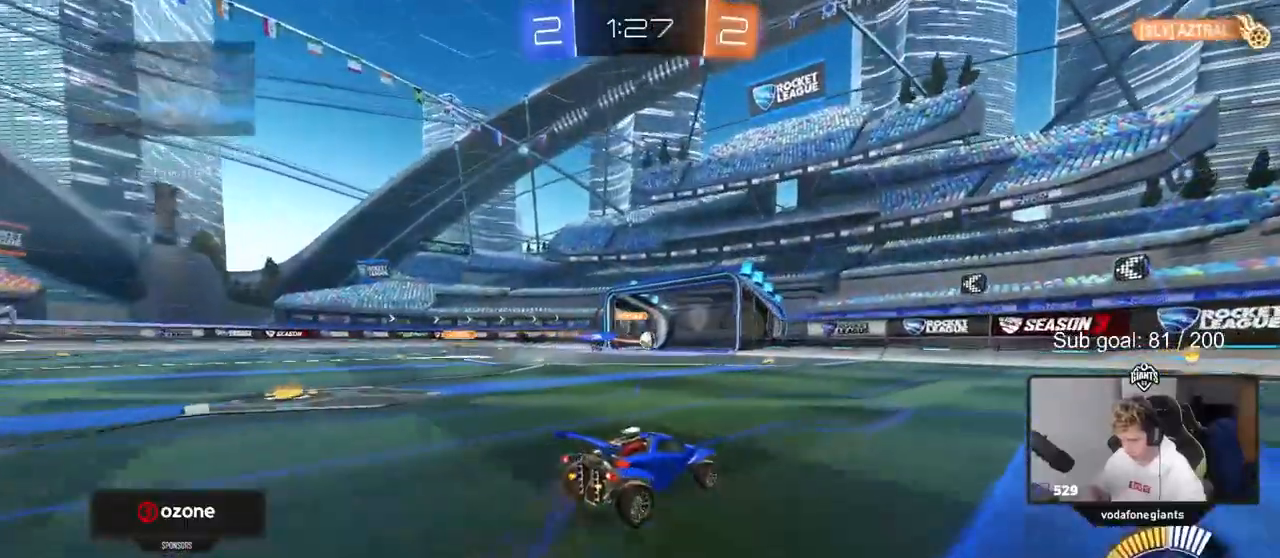
{"keys": [], "mouse": [], "events": [[200, "a", "down"], [283, "s", "up"], [367, "a", "up"]]}
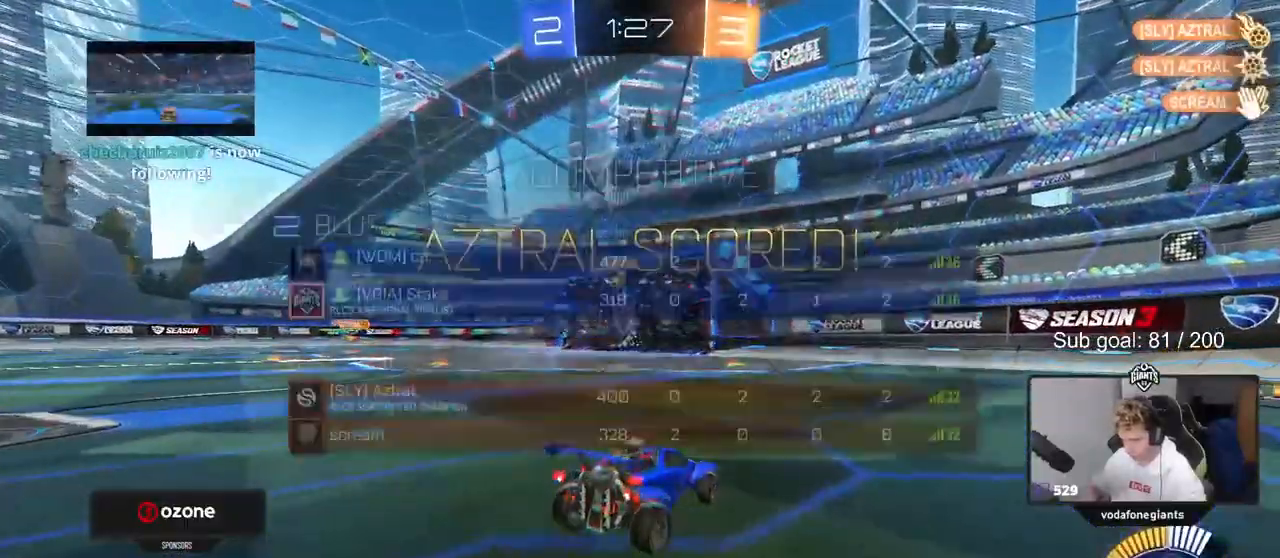
{"keys": ["a", "w"], "mouse": ["left"], "events": [[17, "tab", "down"], [167, "tab", "up"], [233, "w", "down"], [317, "a", "down"], [350, "mouse_left", "down"]]}
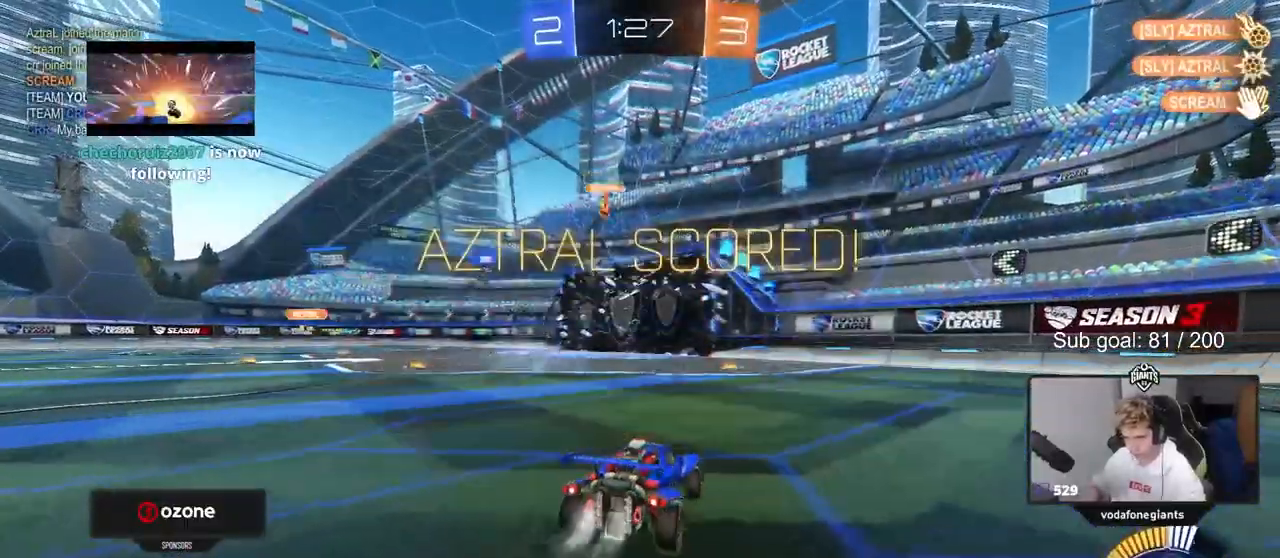
{"keys": ["shift"], "mouse": ["left"], "events": [[200, "w", "up"], [267, "a", "up"], [267, "mouse_right", "down"], [317, "d", "down"], [317, "s", "down"], [317, "shift", "down"], [450, "mouse_right", "up"], [450, "s", "up"], [500, "d", "up"]]}
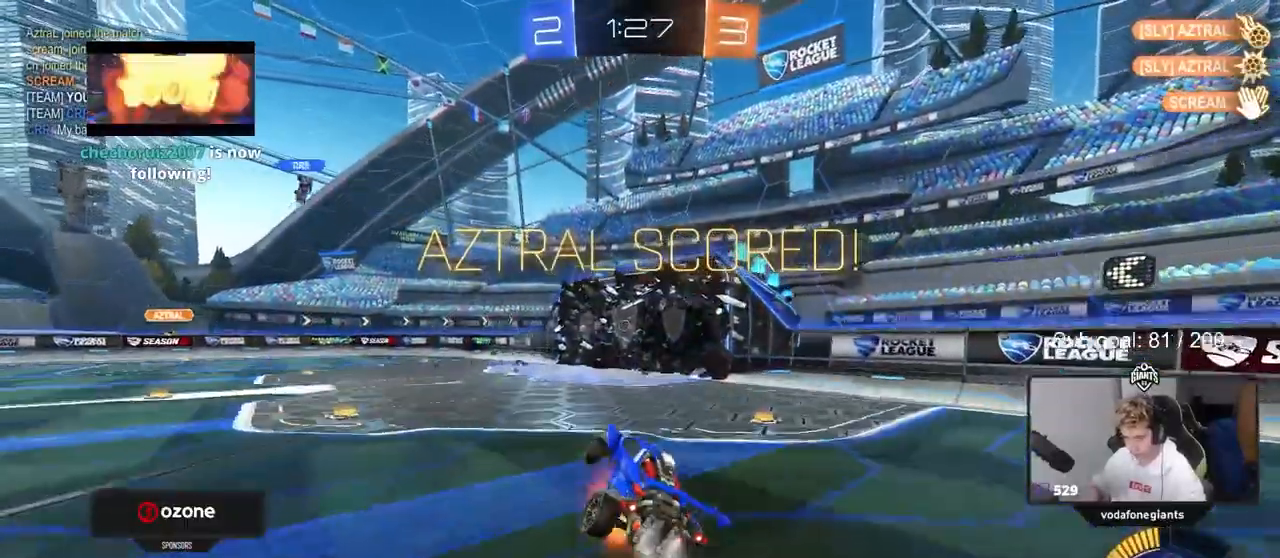
{"keys": ["d"], "mouse": [], "events": [[50, "mouse_right", "down"], [133, "d", "down"], [133, "w", "down"], [183, "s", "down"], [183, "w", "up"], [283, "mouse_right", "up"], [417, "mouse_left", "up"], [417, "s", "up"], [467, "shift", "up"]]}